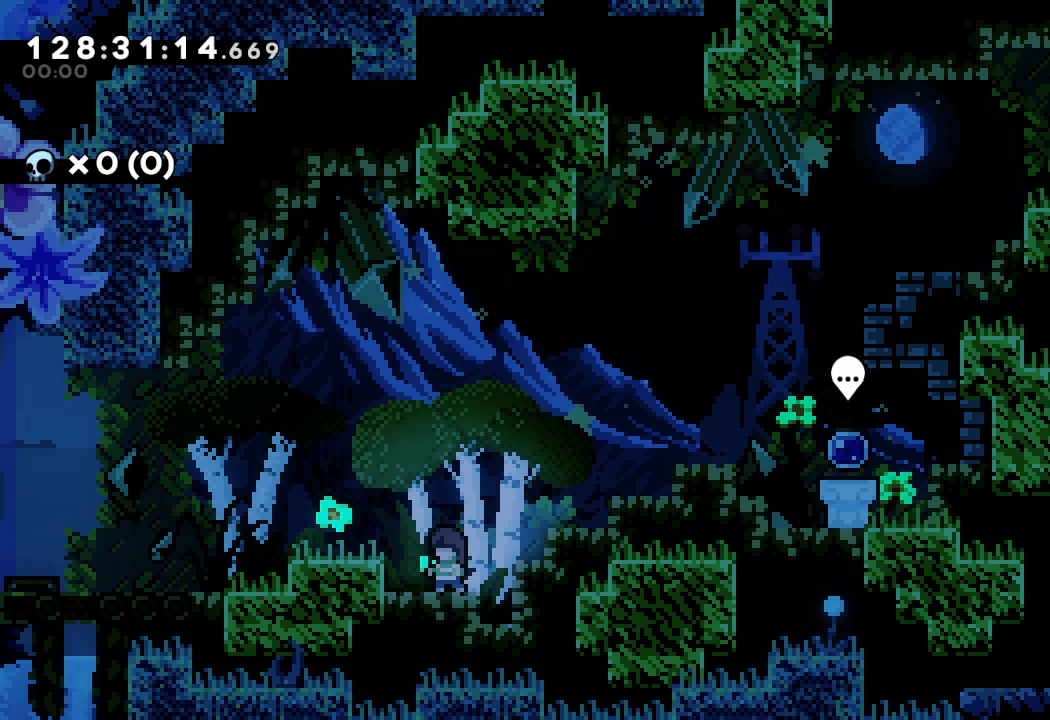
Gameplay with keyboard; each line is a JSON object with the keys held at the frame after it. "events" lists presses ("down") and releases ("up") of "a", "d", "down", "e", "f", "left", "r", "right", "s", "space", "up" and "w" between this image and that frame as [ms after this image, input, new state], when the widget could be followed in between. No other keys are recorded. Mouse input is not recorded.
{"keys": ["right", "s", "up"], "events": [[33, "d", "down"], [200, "right", "down"], [400, "d", "up"], [433, "up", "down"], [500, "s", "down"]]}
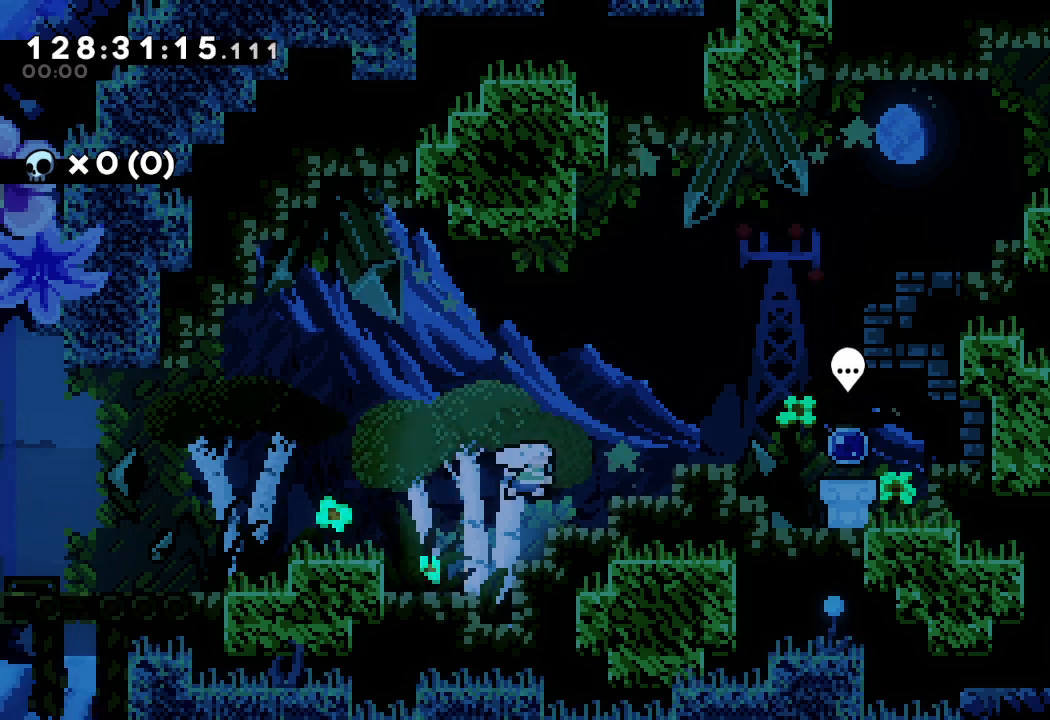
{"keys": ["right"], "events": [[233, "up", "up"], [267, "s", "up"]]}
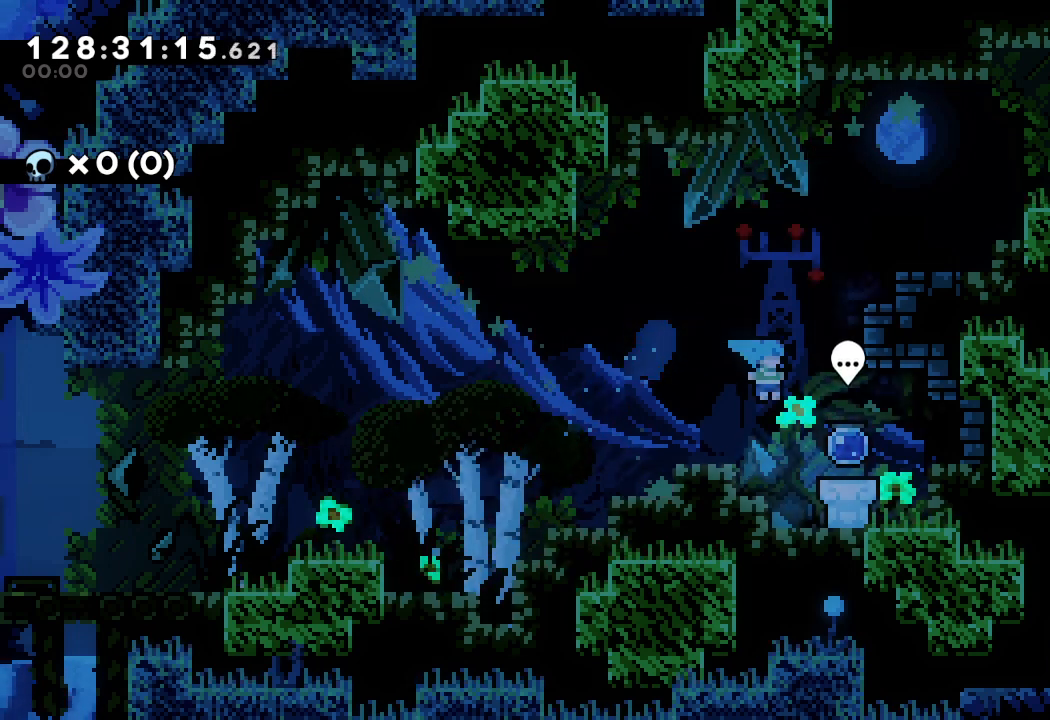
{"keys": [], "events": [[233, "right", "up"]]}
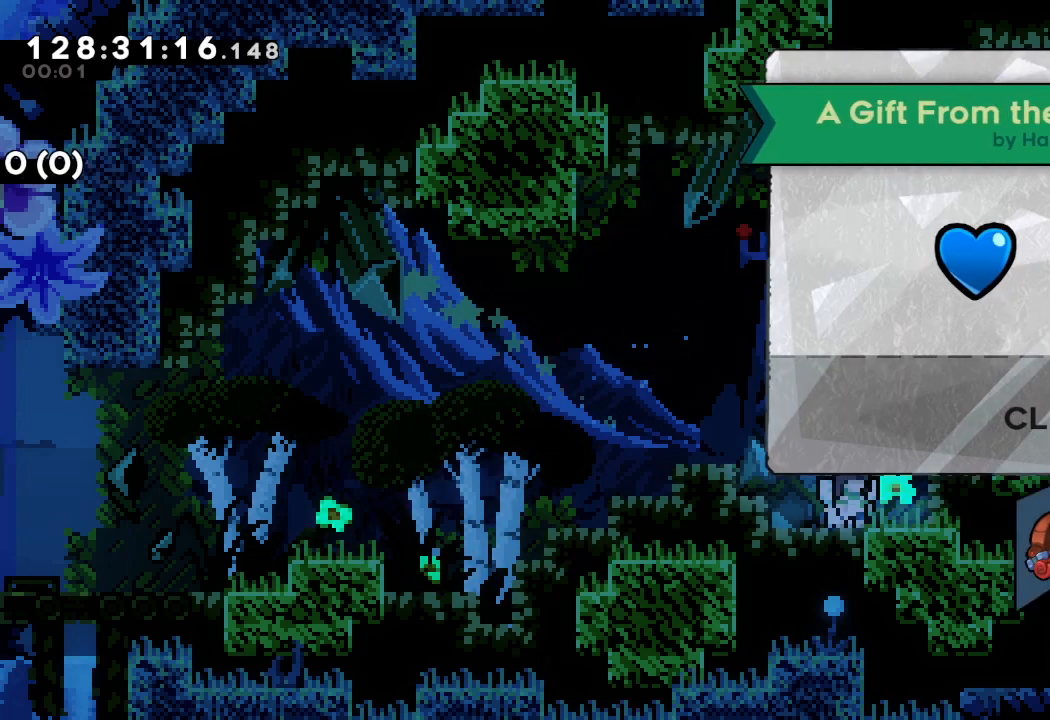
{"keys": [], "events": []}
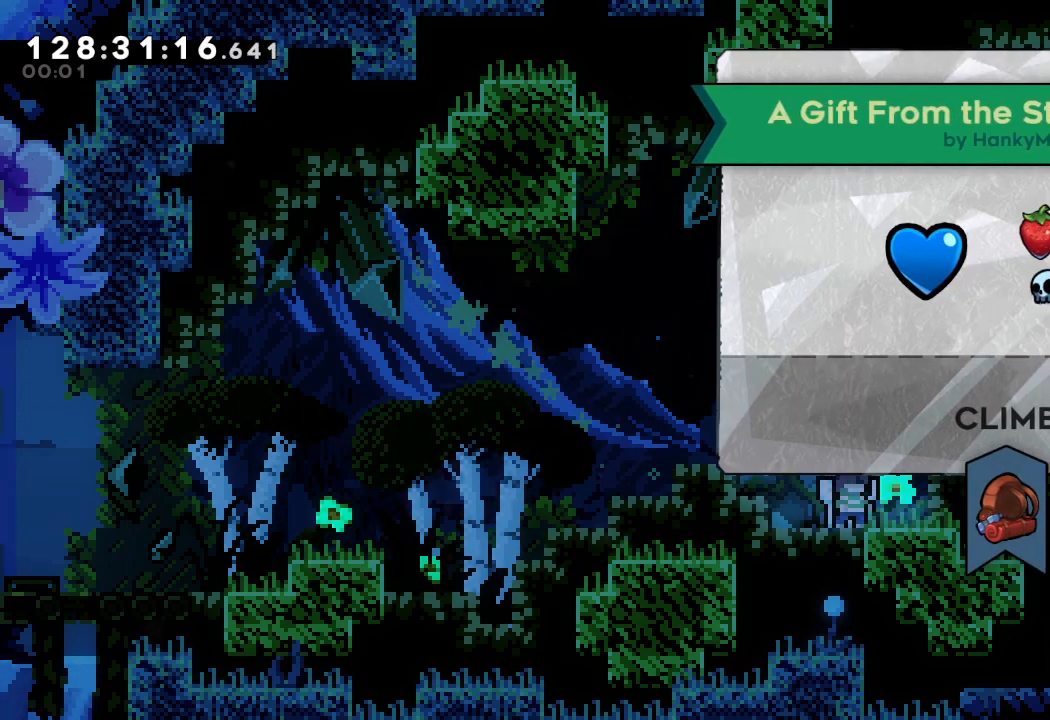
{"keys": [], "events": []}
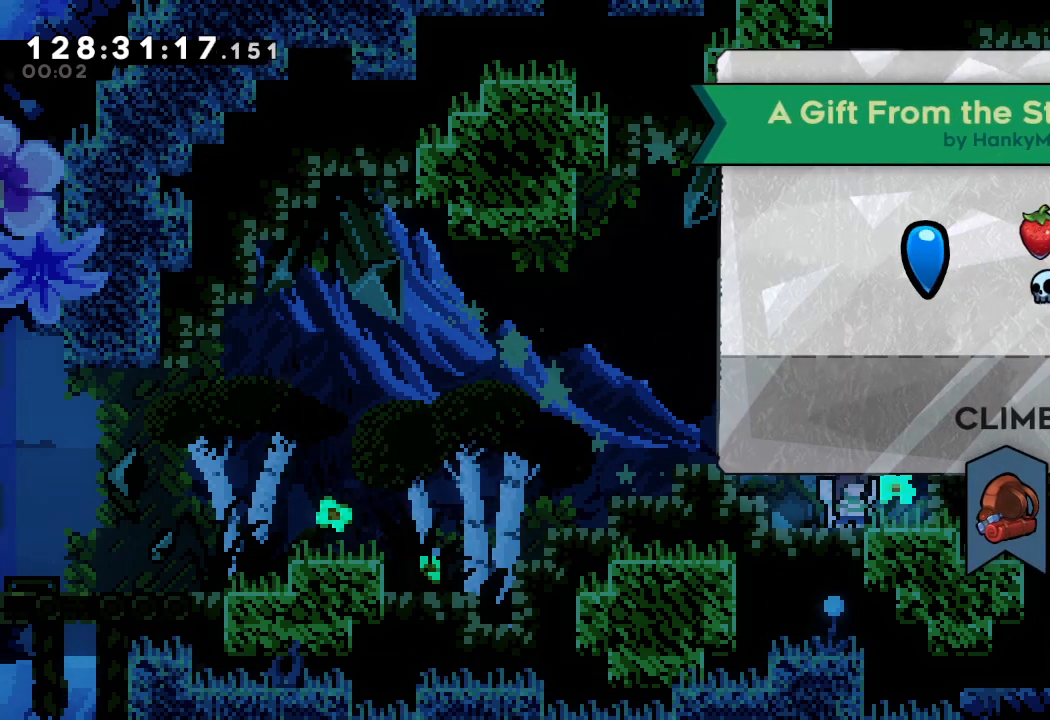
{"keys": [], "events": []}
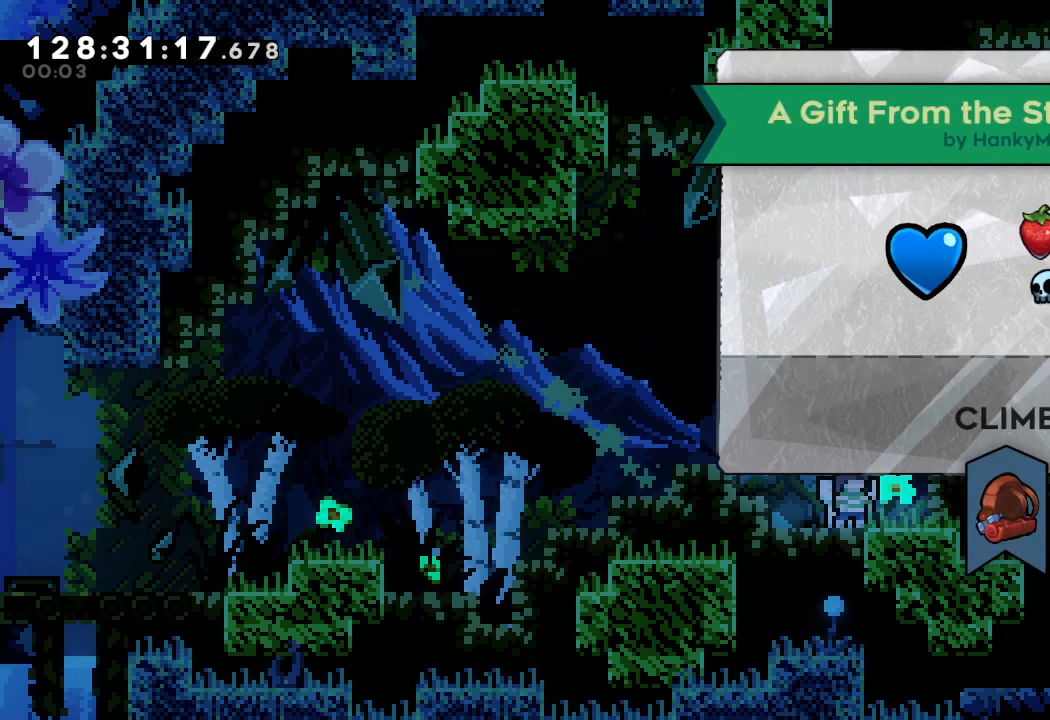
{"keys": [], "events": []}
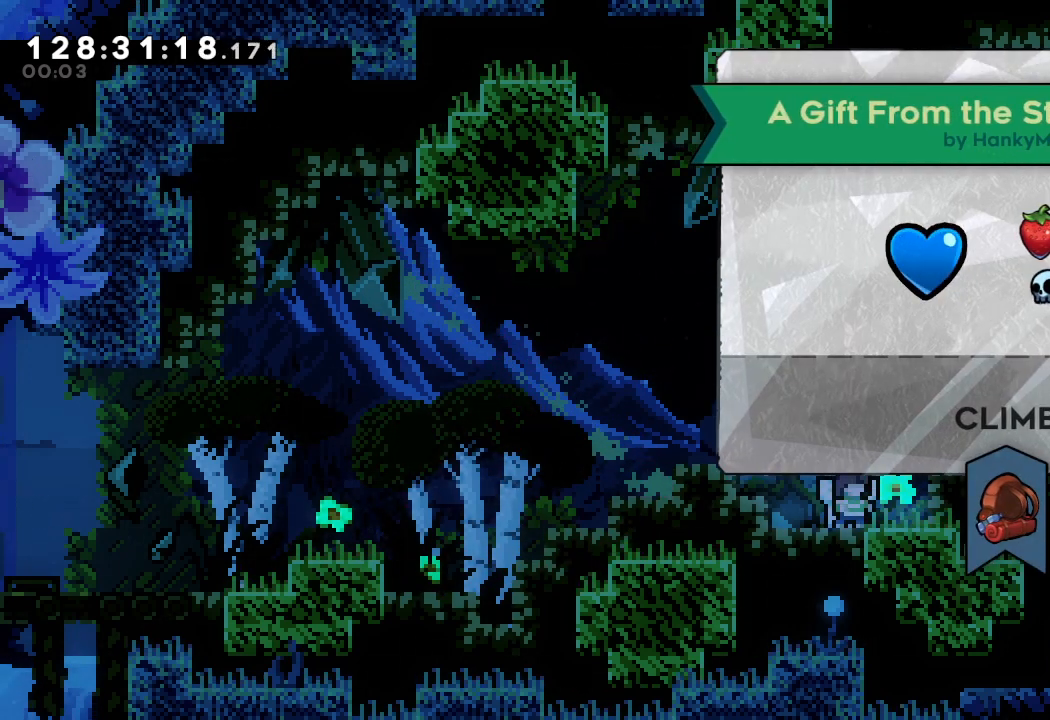
{"keys": [], "events": []}
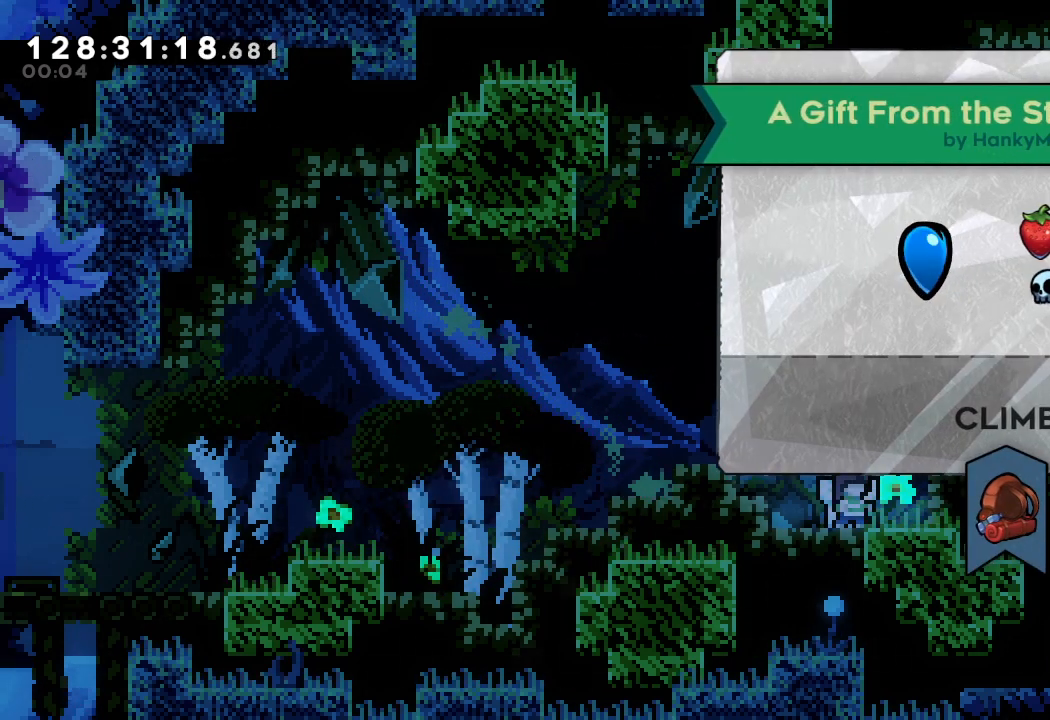
{"keys": [], "events": []}
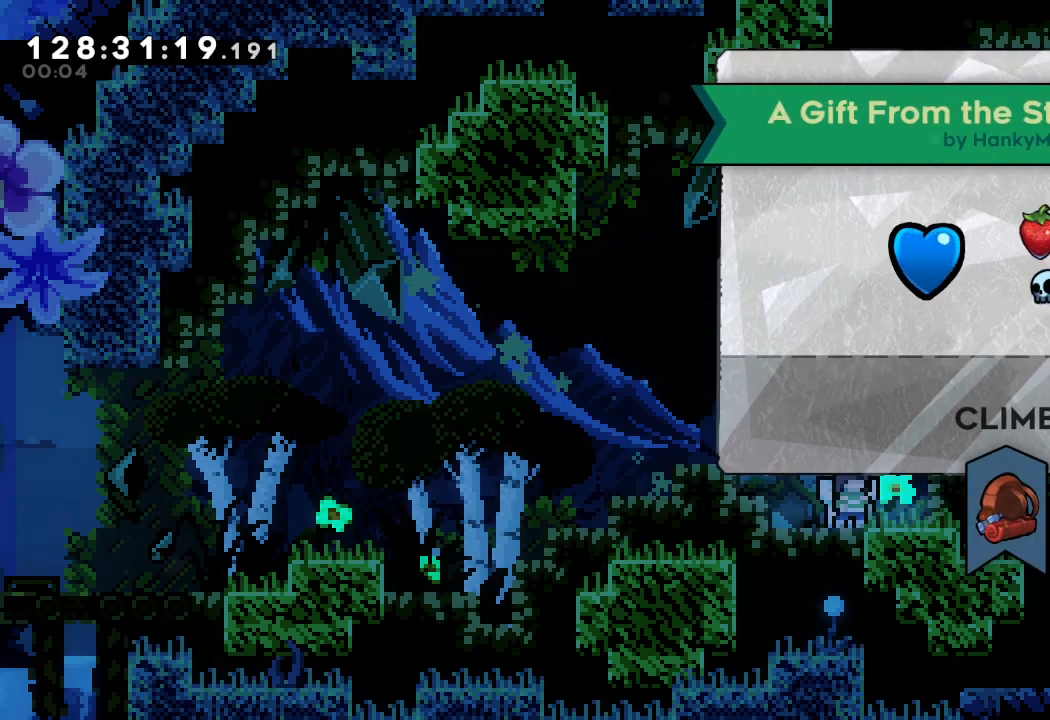
{"keys": [], "events": []}
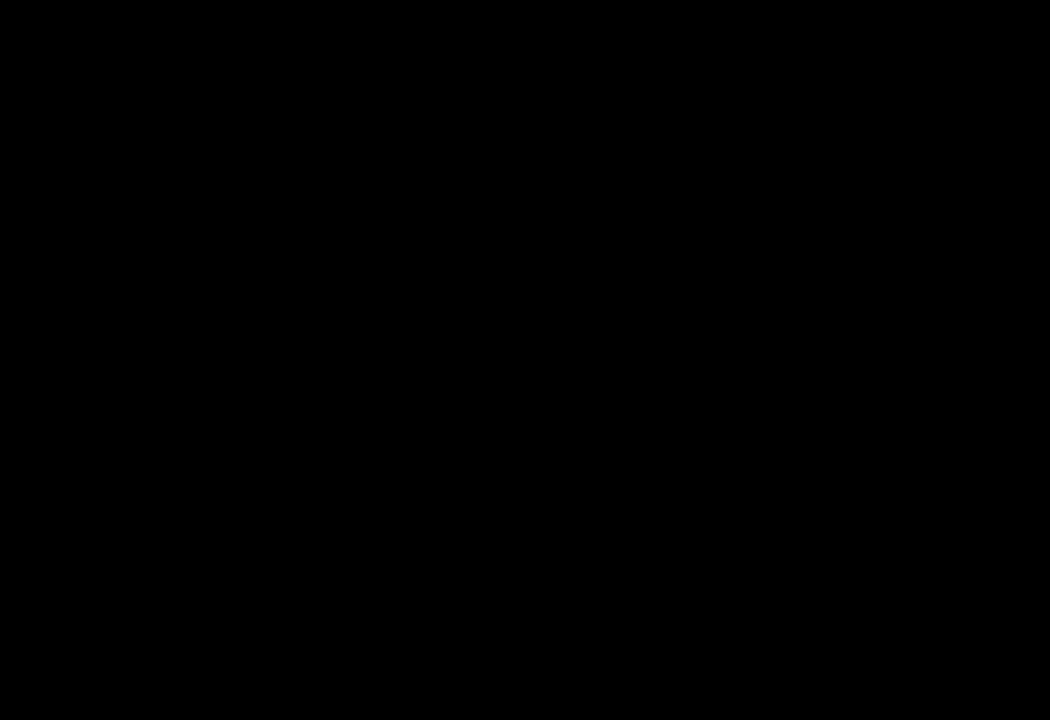
{"keys": ["a"], "events": [[133, "a", "down"]]}
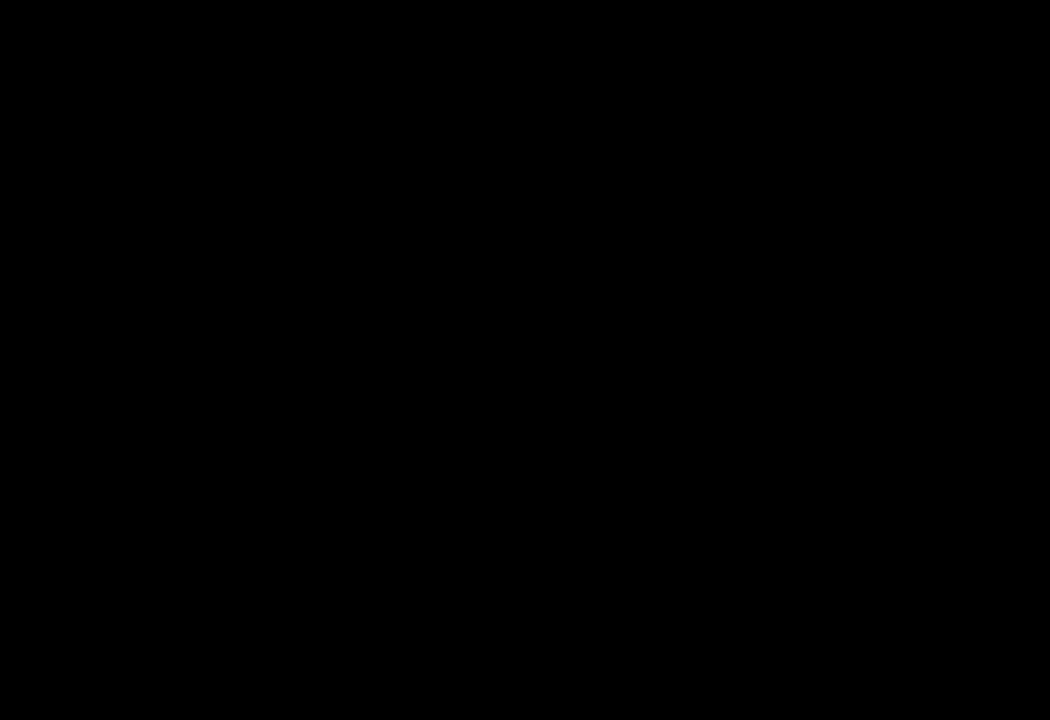
{"keys": ["a"], "events": []}
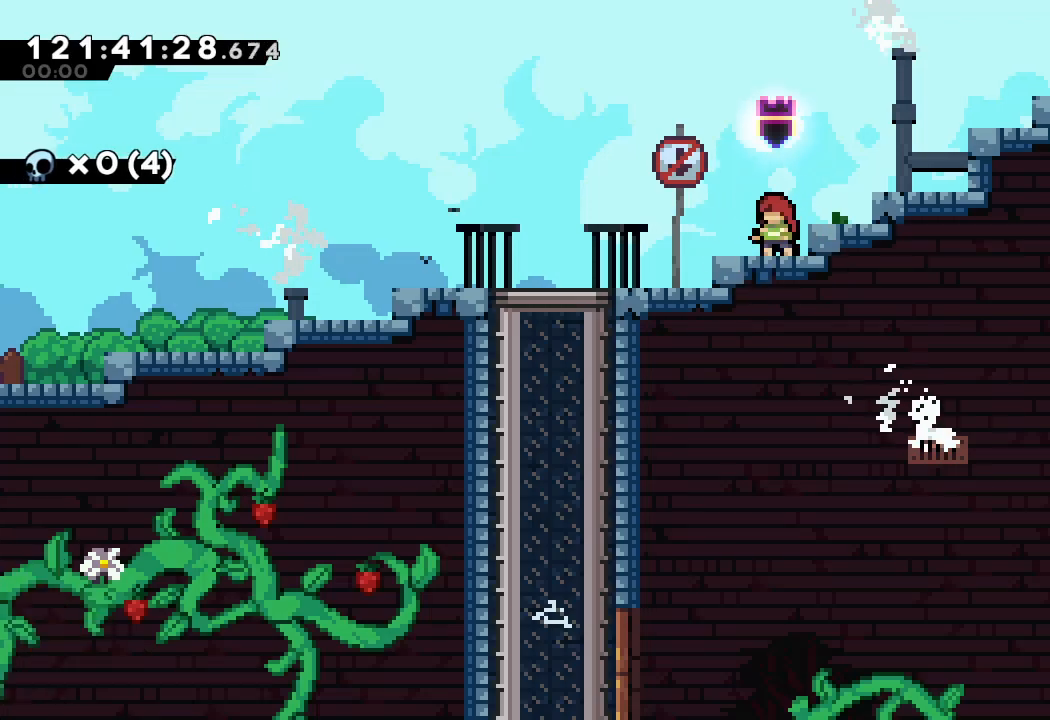
{"keys": ["a", "d", "left"], "events": [[167, "d", "down"], [233, "left", "down"]]}
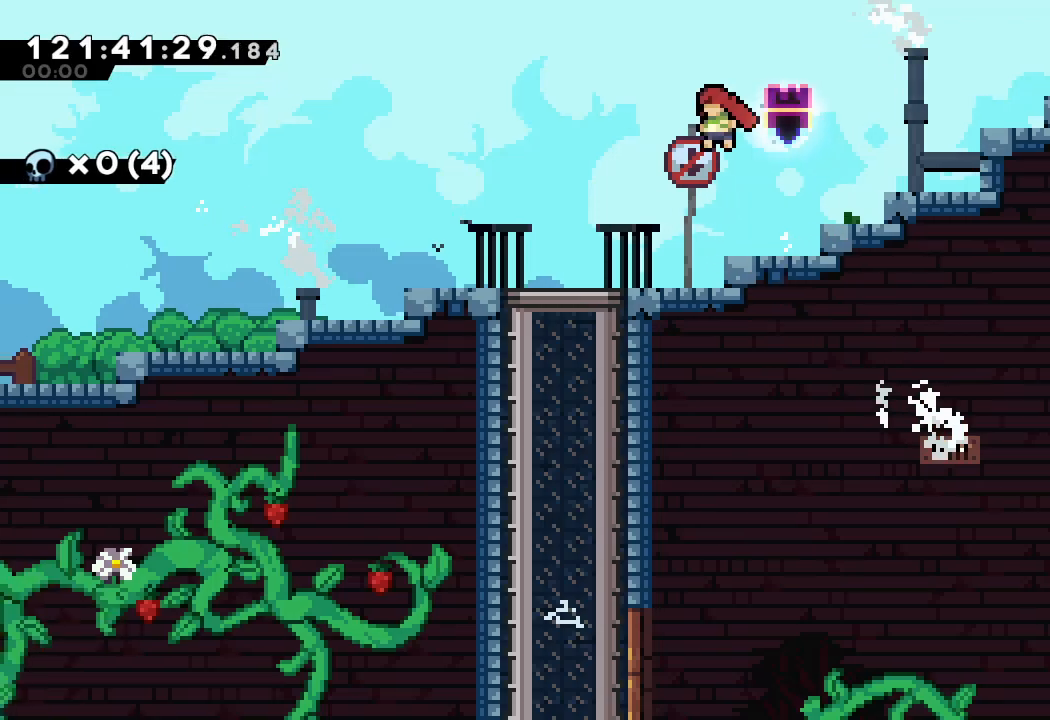
{"keys": ["down", "s"], "events": [[300, "a", "up"], [300, "d", "up"], [333, "down", "down"], [333, "s", "down"], [400, "left", "up"]]}
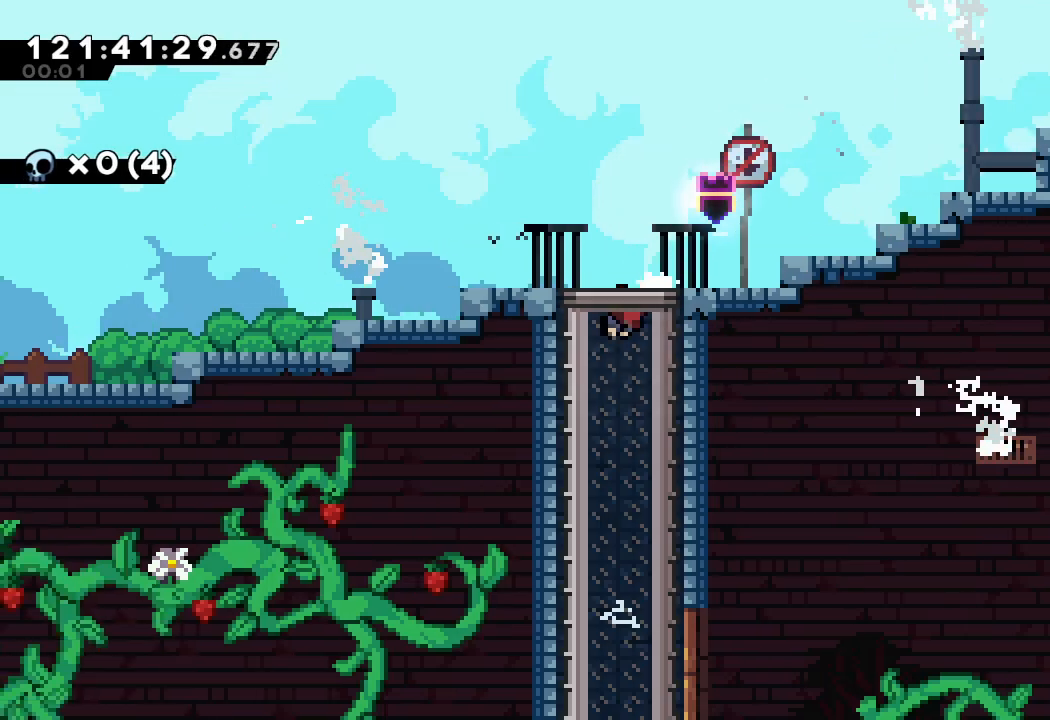
{"keys": [], "events": [[100, "s", "up"], [500, "down", "up"]]}
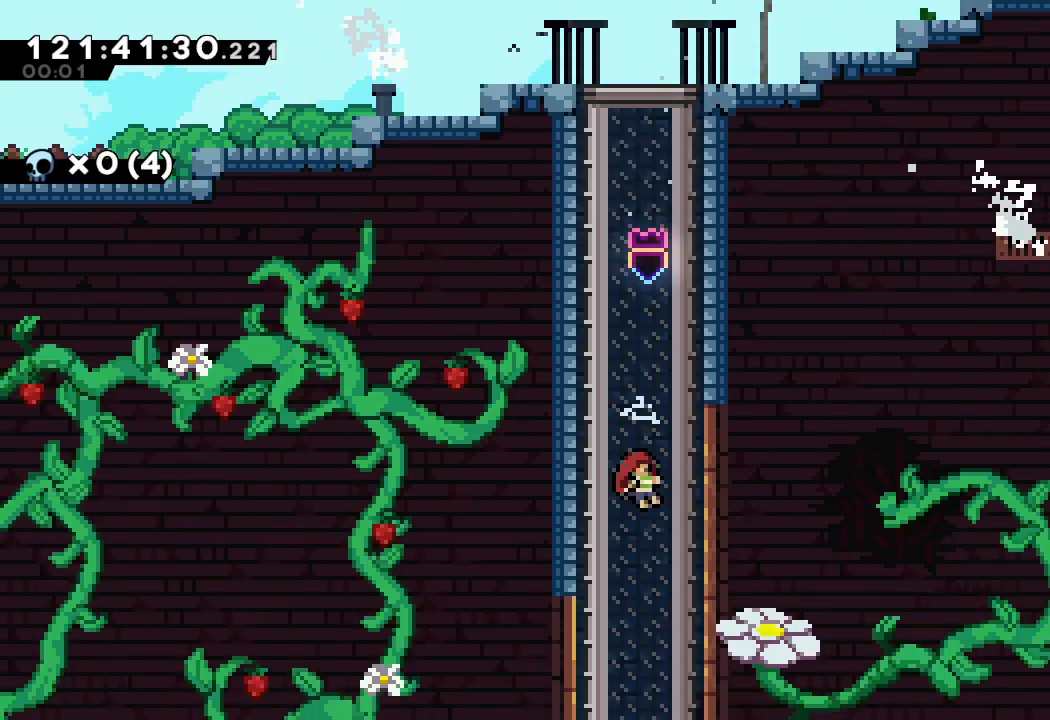
{"keys": ["right"], "events": [[100, "right", "down"]]}
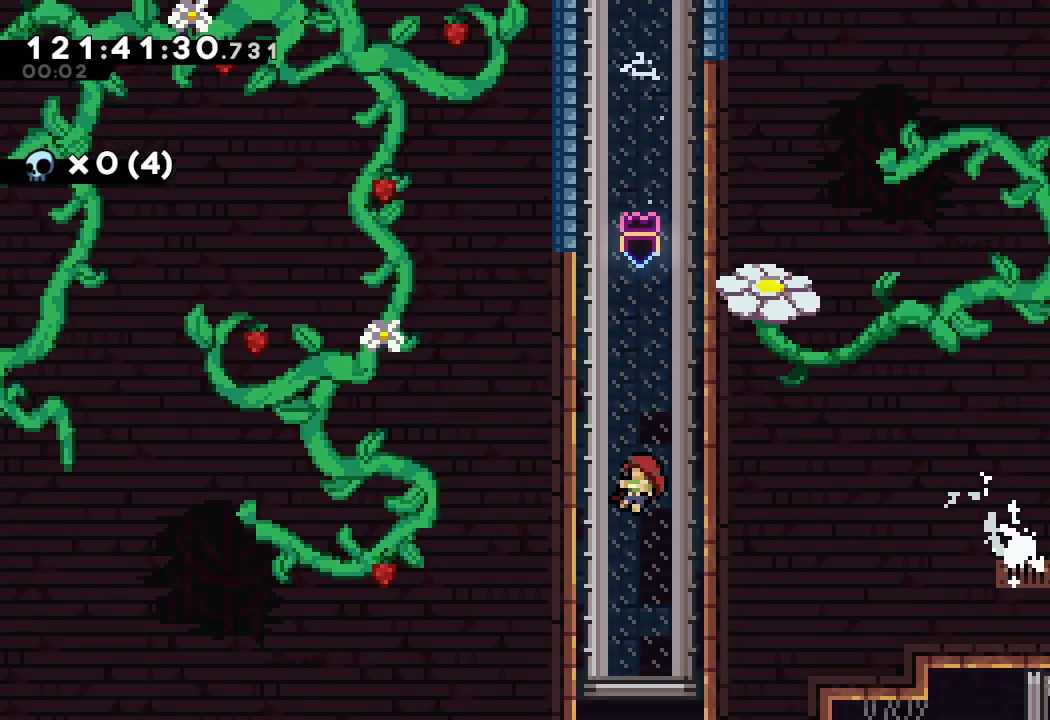
{"keys": ["right"], "events": []}
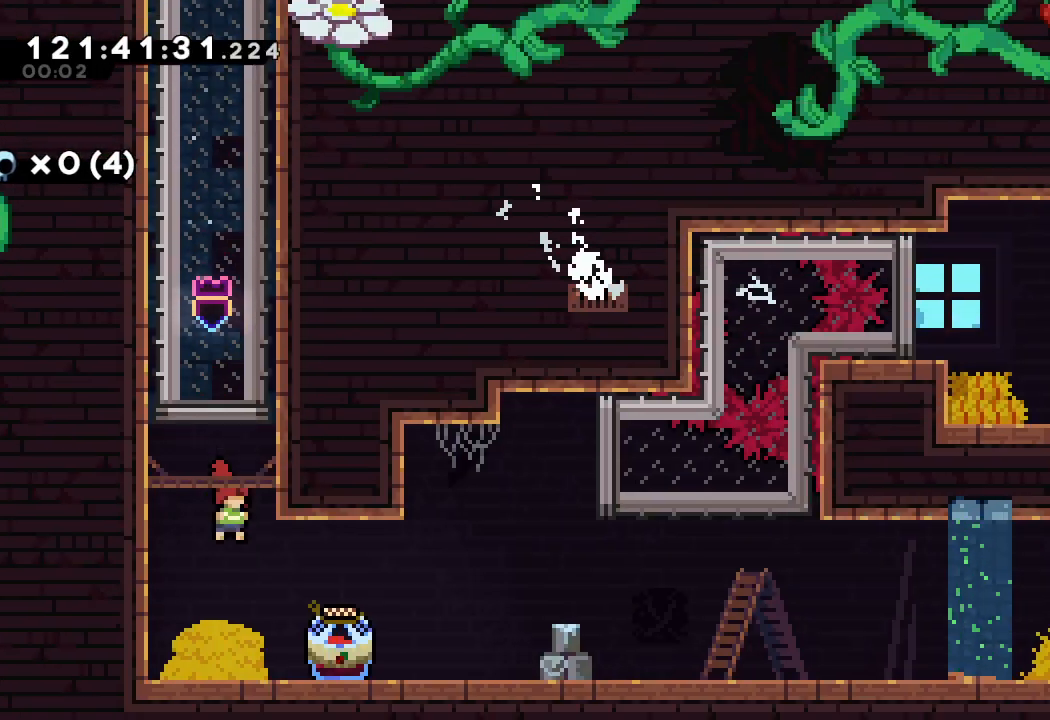
{"keys": ["down"], "events": [[467, "down", "down"], [467, "right", "up"]]}
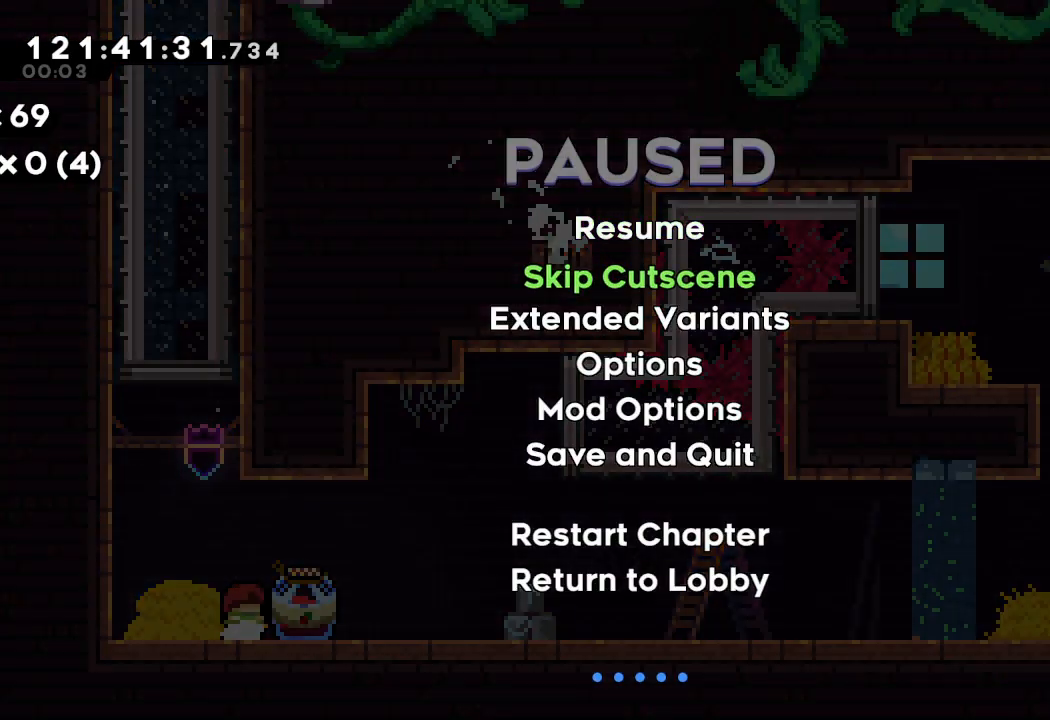
{"keys": ["a", "right"], "events": [[33, "d", "down"], [67, "down", "up"], [100, "d", "up"], [200, "right", "down"], [367, "a", "down"]]}
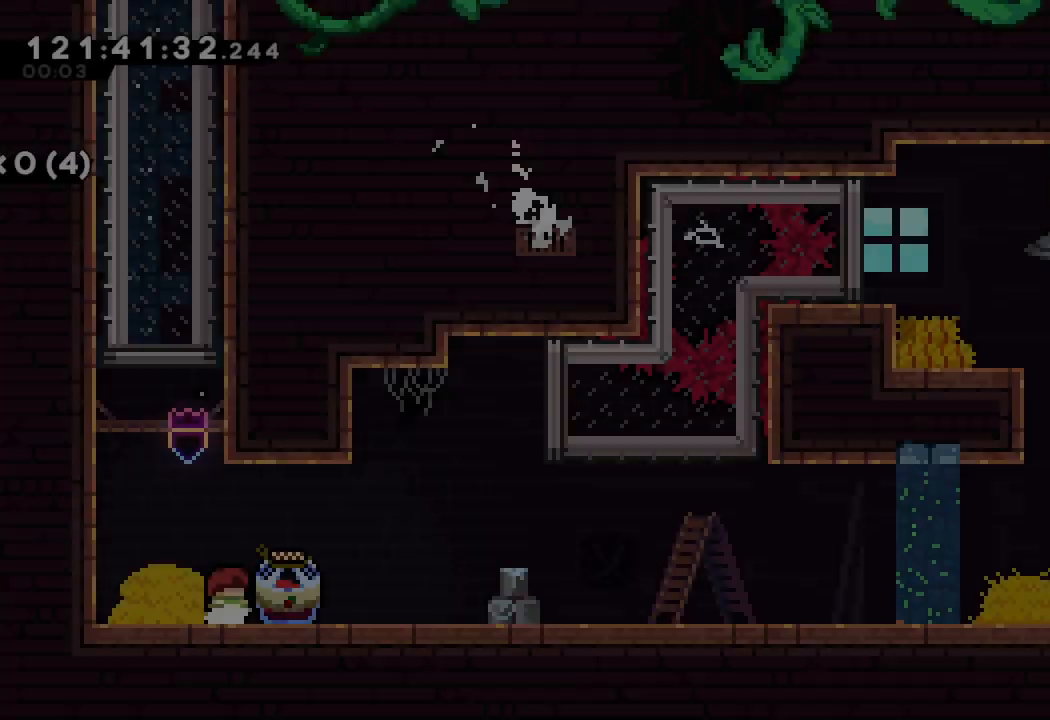
{"keys": ["a", "right"], "events": []}
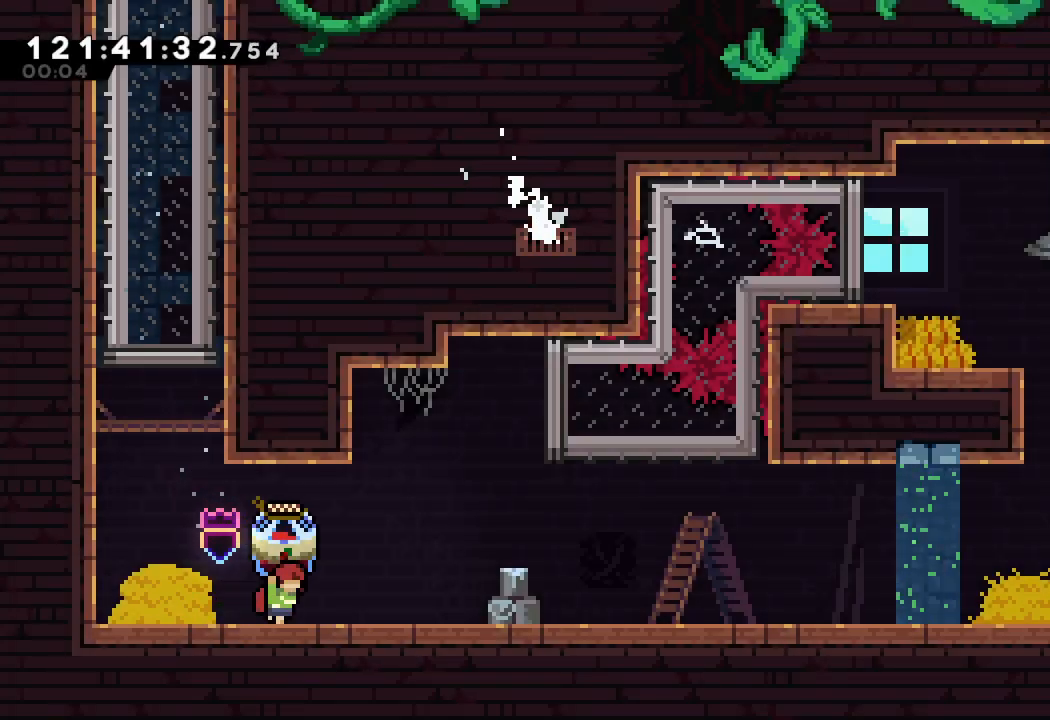
{"keys": ["down", "right", "s"], "events": [[33, "d", "down"], [233, "a", "up"], [267, "d", "up"], [500, "down", "down"], [500, "s", "down"]]}
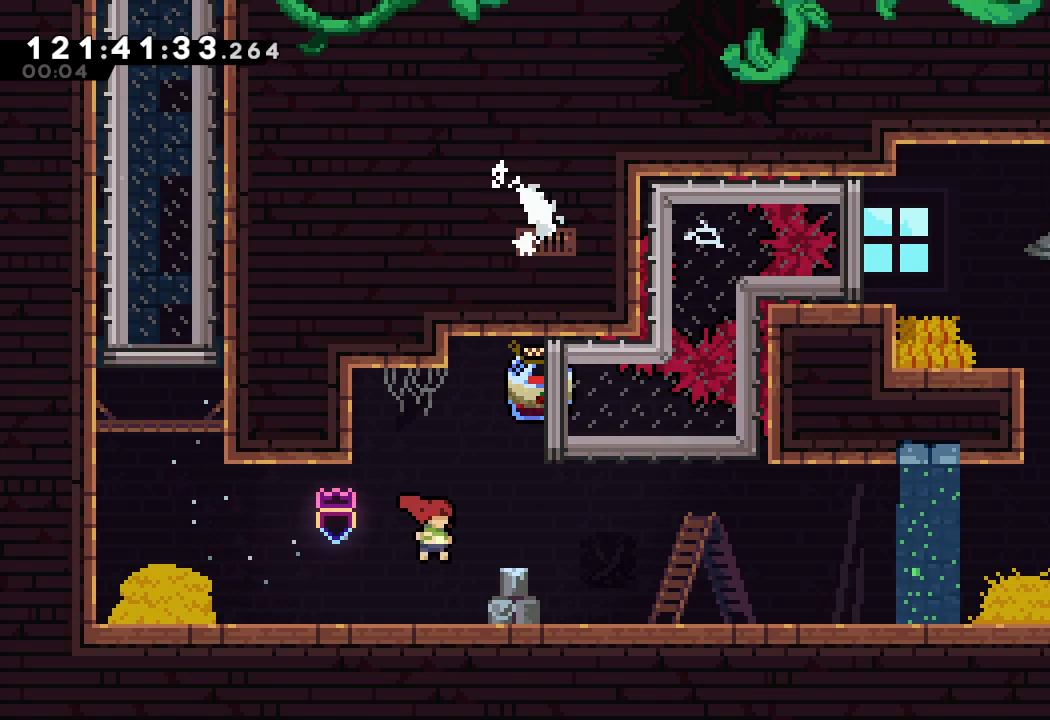
{"keys": ["d", "right"], "events": [[100, "s", "up"], [200, "d", "down"], [200, "down", "up"], [233, "d", "up"], [433, "d", "down"]]}
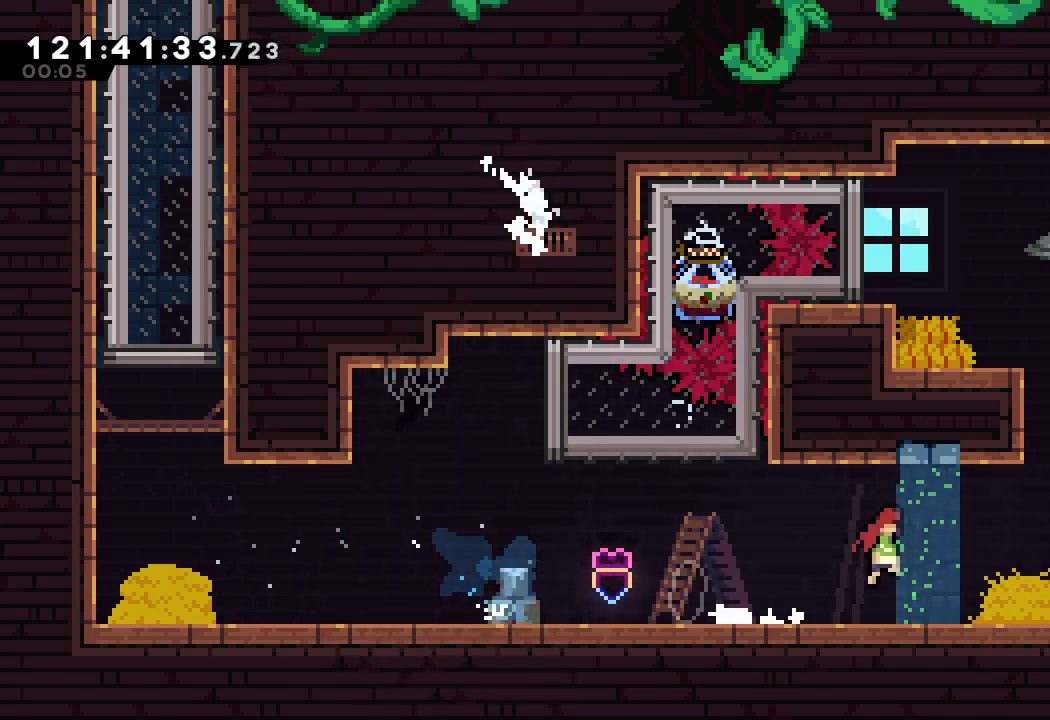
{"keys": ["right", "s"], "events": [[167, "d", "up"], [267, "right", "up"], [267, "s", "down"], [267, "up", "down"], [467, "right", "down"], [500, "up", "up"]]}
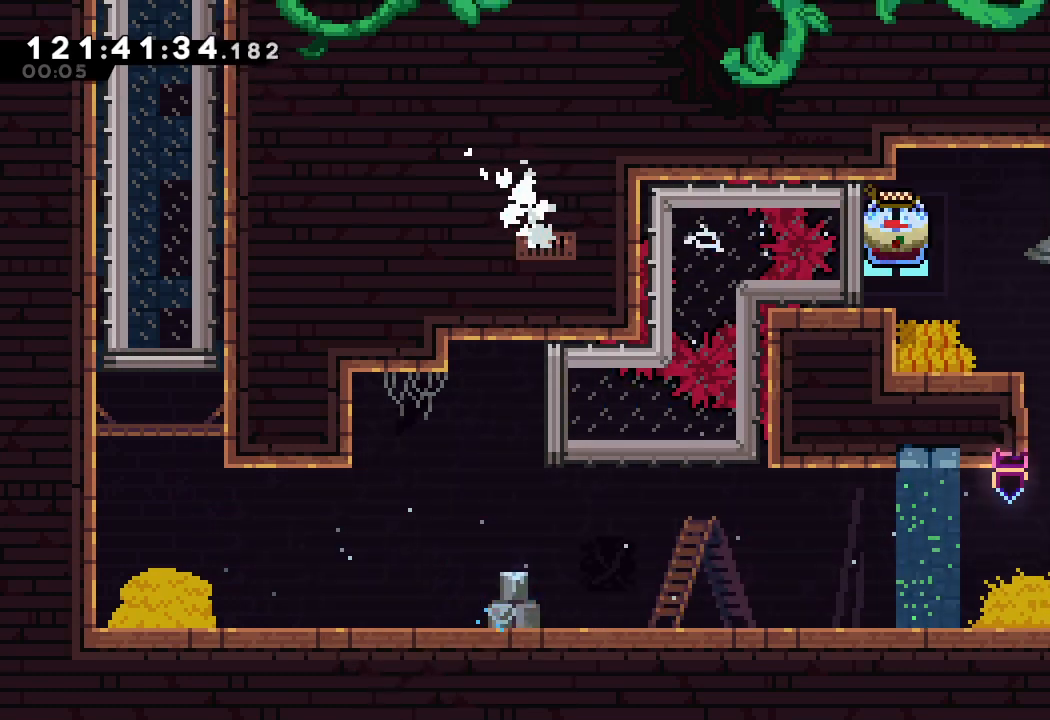
{"keys": ["a", "right", "s"], "events": [[100, "s", "up"], [133, "right", "up"], [367, "s", "down"], [433, "right", "down"], [467, "a", "down"]]}
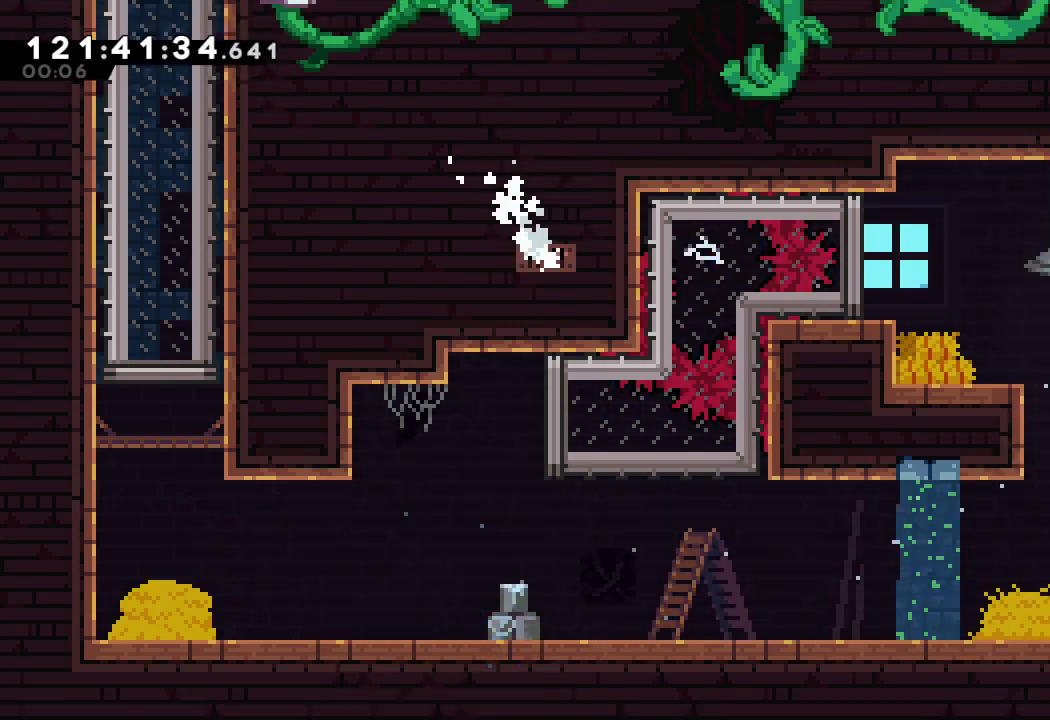
{"keys": ["a", "right"], "events": [[33, "s", "up"]]}
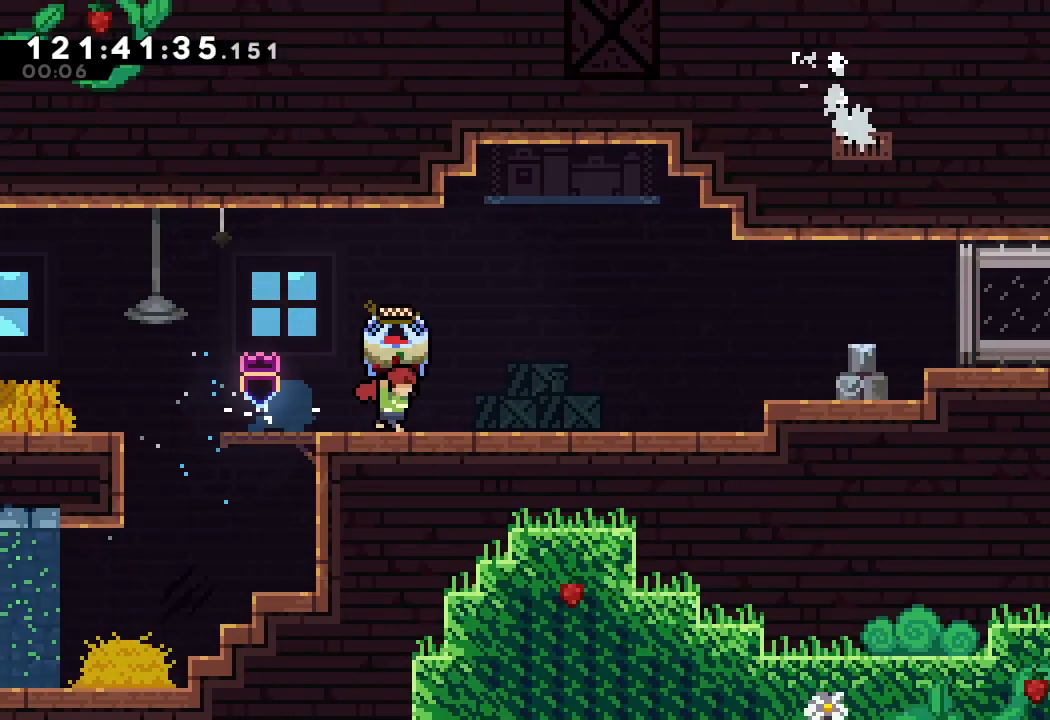
{"keys": ["a", "right"], "events": [[433, "d", "down"], [500, "d", "up"]]}
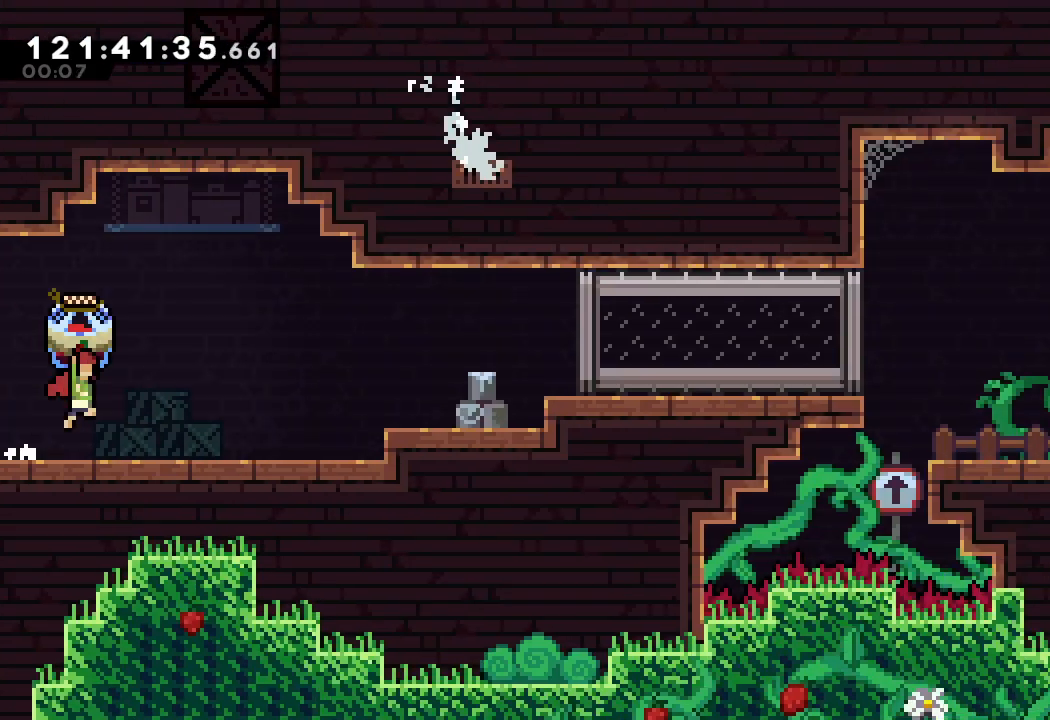
{"keys": ["a", "right"], "events": [[300, "d", "down"], [400, "d", "up"]]}
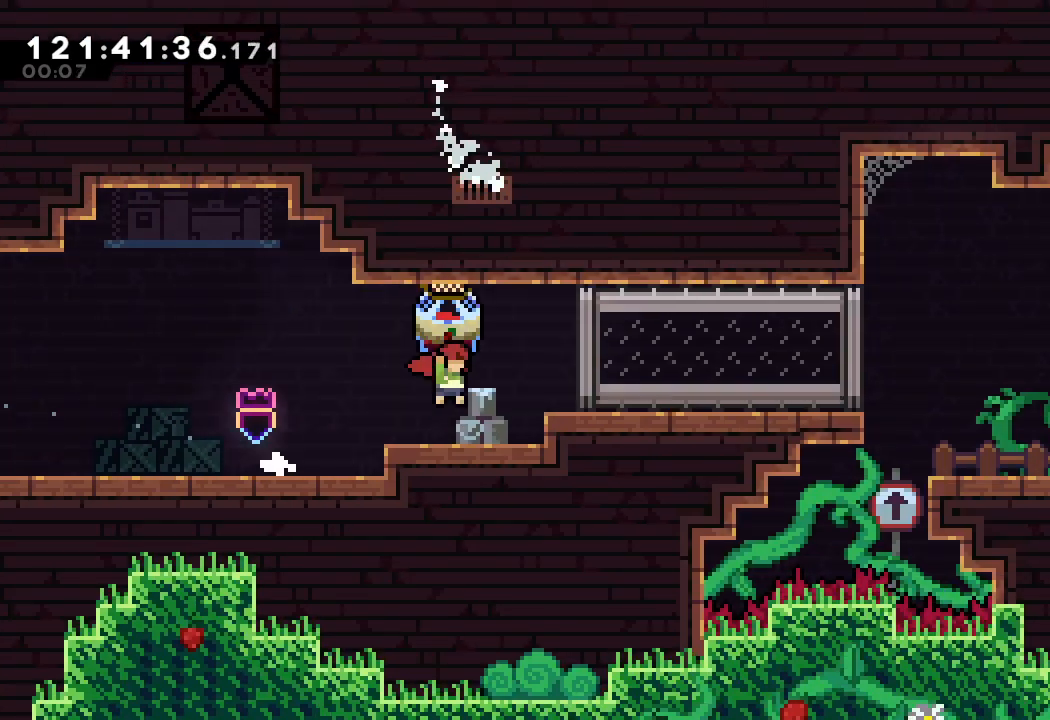
{"keys": ["right", "s"], "events": [[67, "right", "up"], [133, "a", "up"], [267, "d", "down"], [267, "right", "down"], [333, "d", "up"], [400, "s", "down"]]}
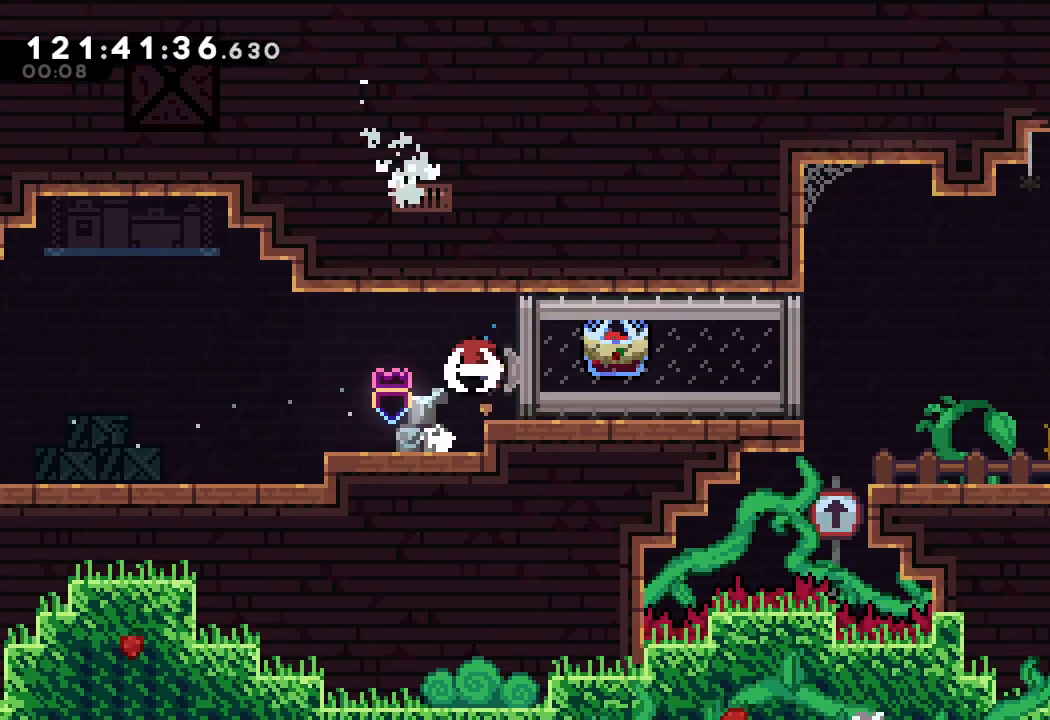
{"keys": ["right"], "events": [[100, "s", "up"]]}
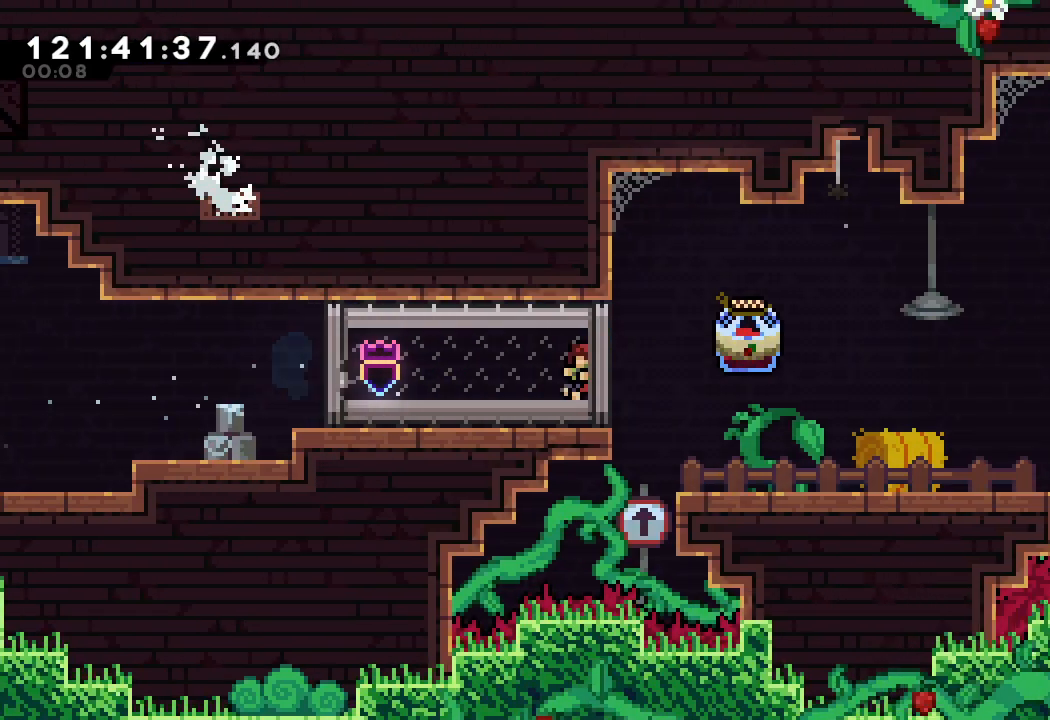
{"keys": ["a", "right"], "events": [[433, "a", "down"]]}